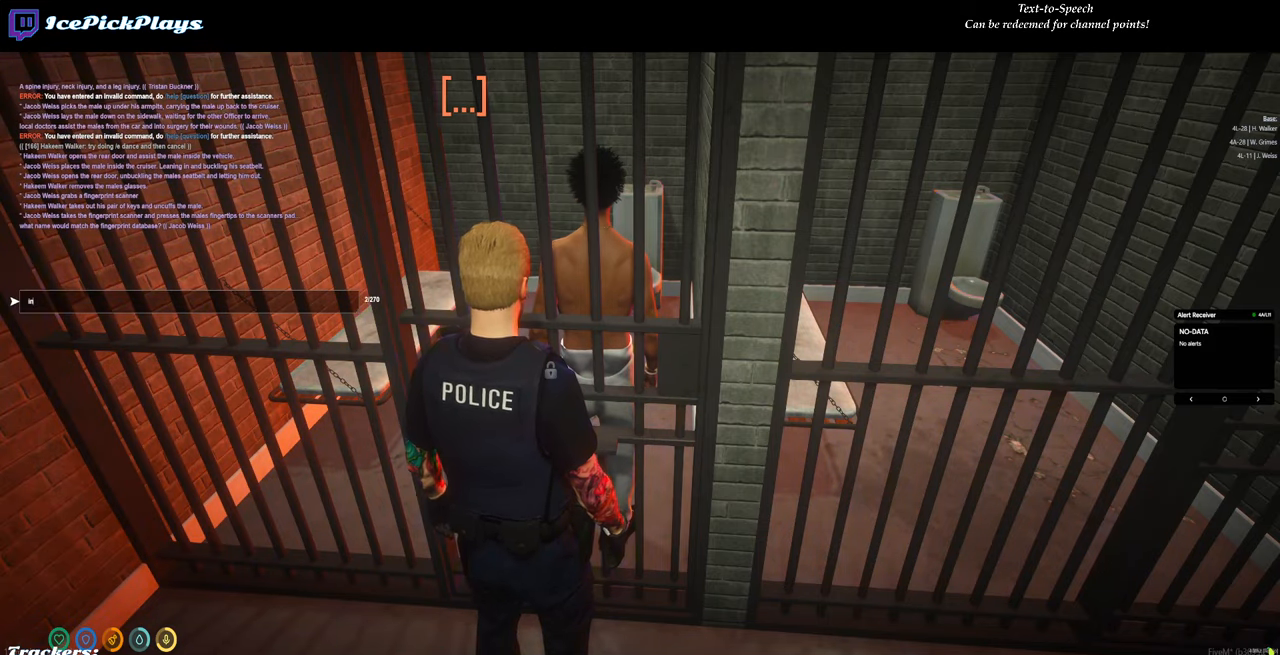
Gameplay with keyboard and mouse; each line is a JSON object with the keys and mouse buttons held at the frame after it. "events" lists presses ("down") and releases ("up") of "0", "1", "2", "3", "4", "5", "6", "7", "8", "9", "a", "backspace", "caps_lock", "ctrl", "d", "down", "escape", "left", "minus", "return", "right", "s", "shift", "space", "tab", "tilde", "up", "w", "mouse_left" and "mouse_right" between this image and that frame as [ms after this image, input, new state], when the widget could be followed in between. "mouse_left", "mouse_right" = the "left", "right" buttons of the "mouse" list. No other keys are recorded. Mouse movement is not recorded.
{"keys": [], "mouse": [], "events": [[33, "backspace", "down"], [83, "backspace", "up"], [217, "backspace", "down"], [367, "backspace", "up"]]}
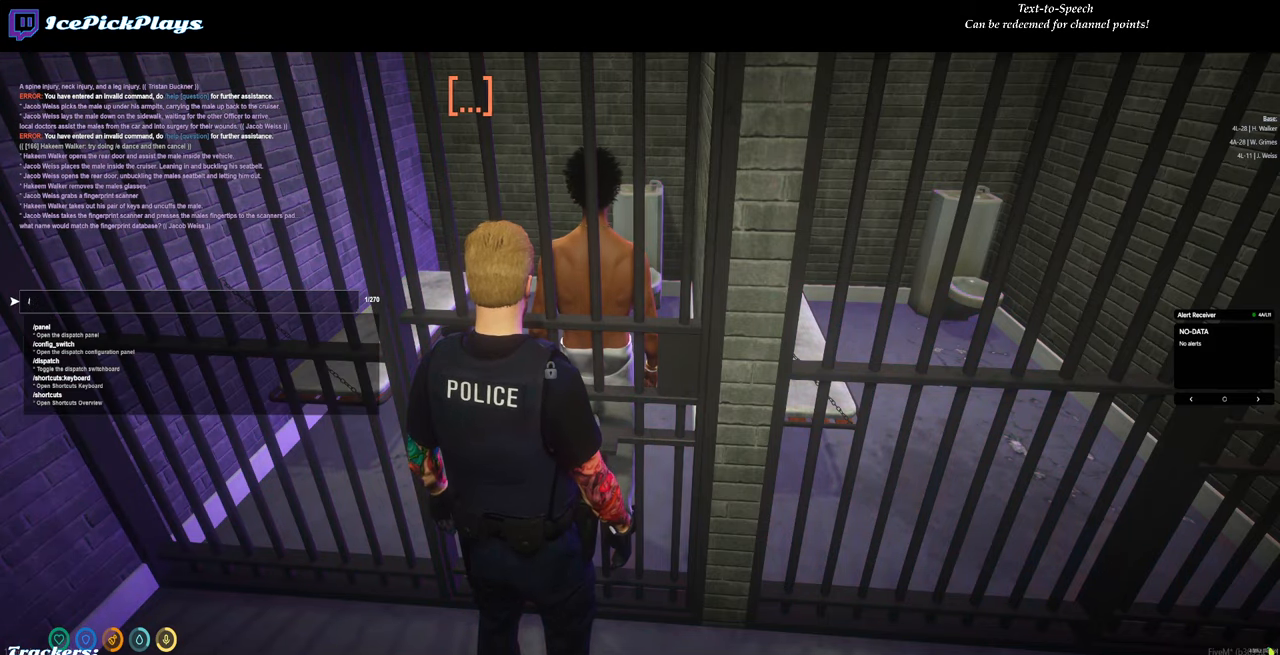
{"keys": [], "mouse": [], "events": []}
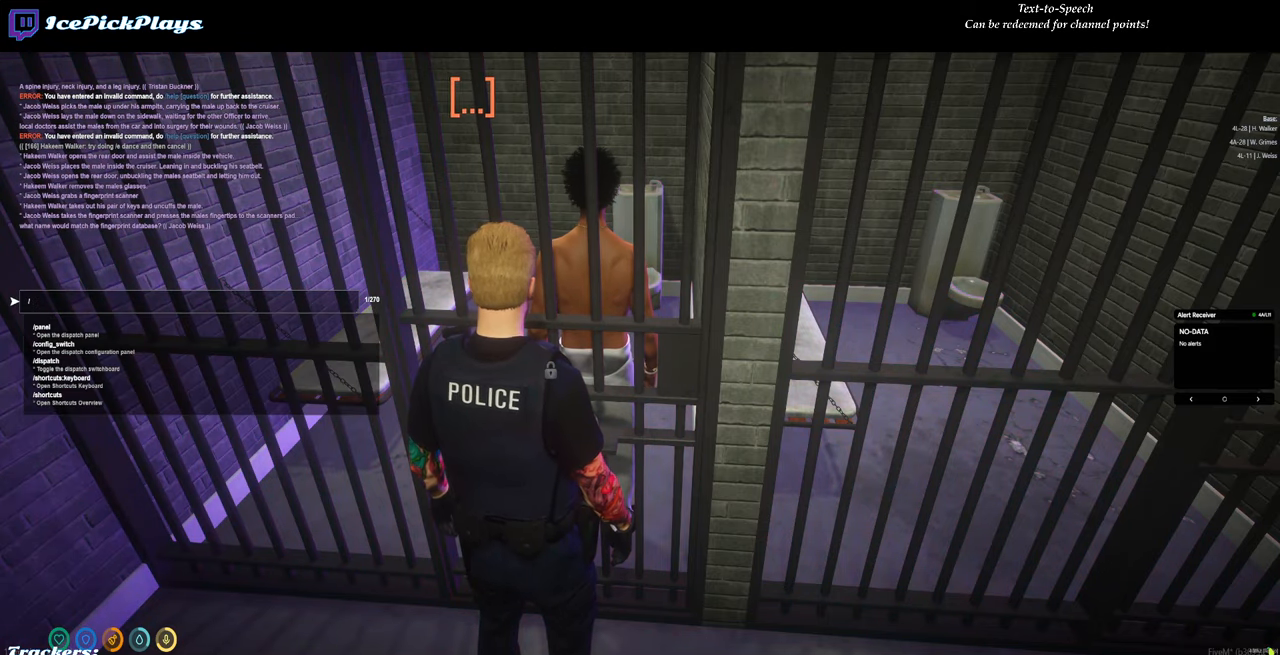
{"keys": [], "mouse": [], "events": [[117, "escape", "down"], [167, "escape", "up"]]}
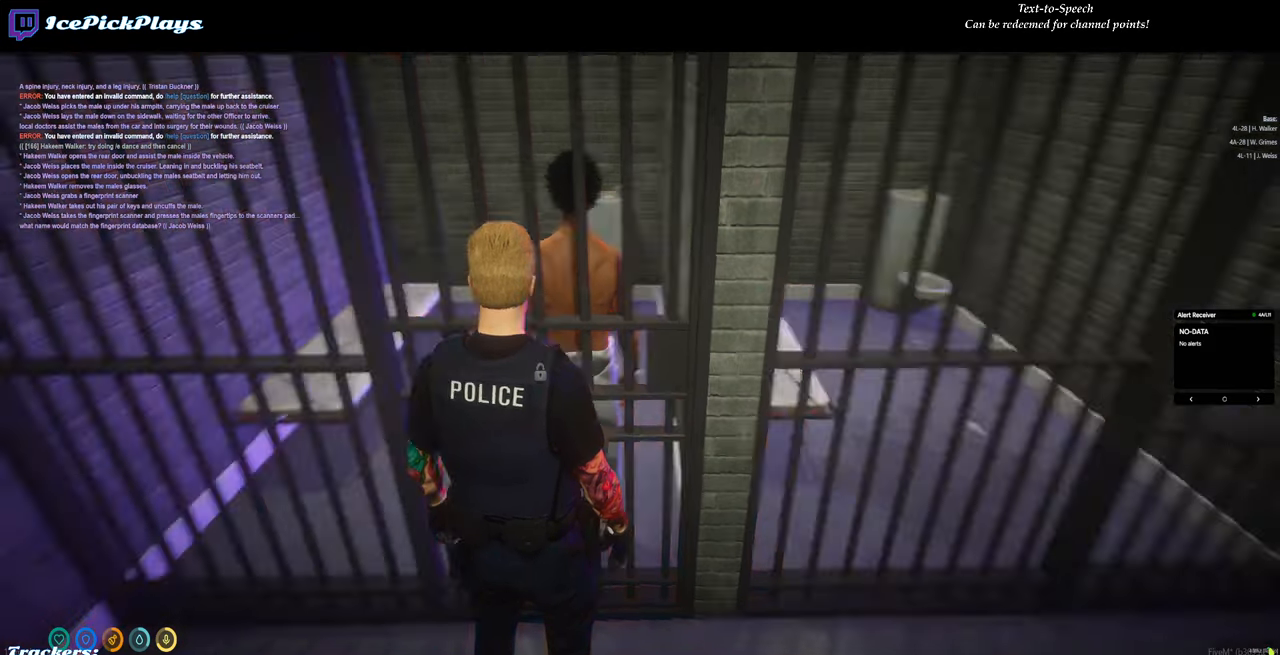
{"keys": [], "mouse": [], "events": []}
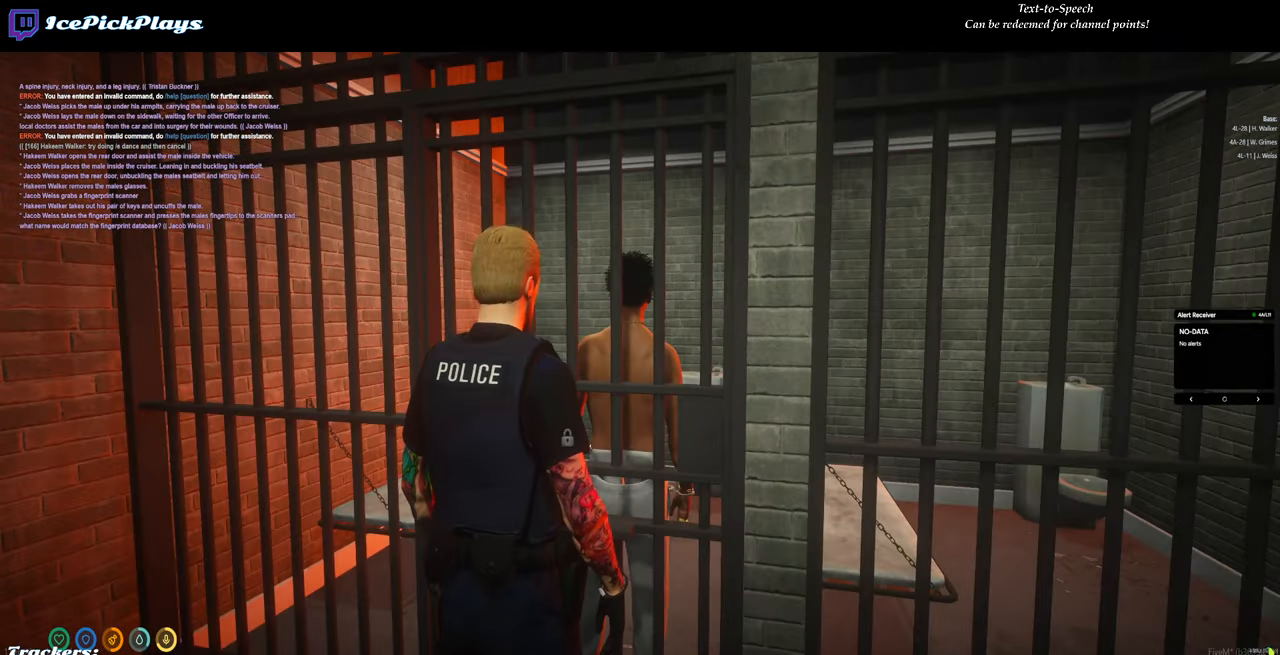
{"keys": [], "mouse": [], "events": [[50, "a", "down"], [367, "a", "up"]]}
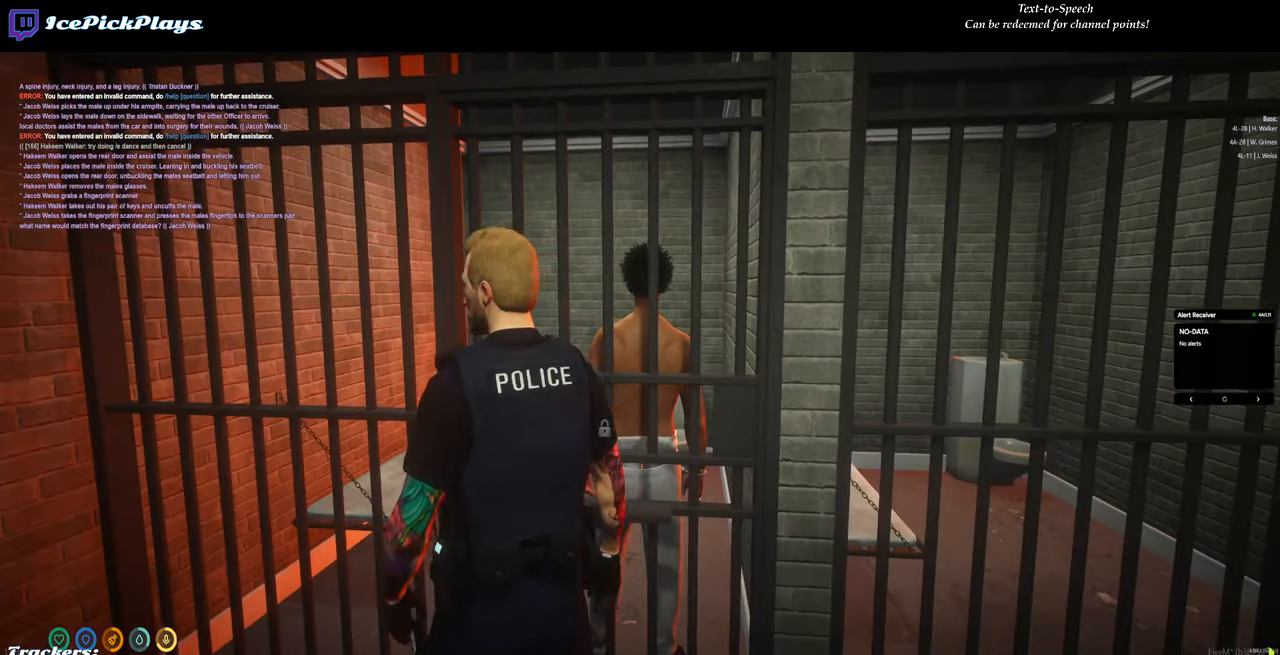
{"keys": [], "mouse": [], "events": [[17, "d", "down"], [67, "d", "up"]]}
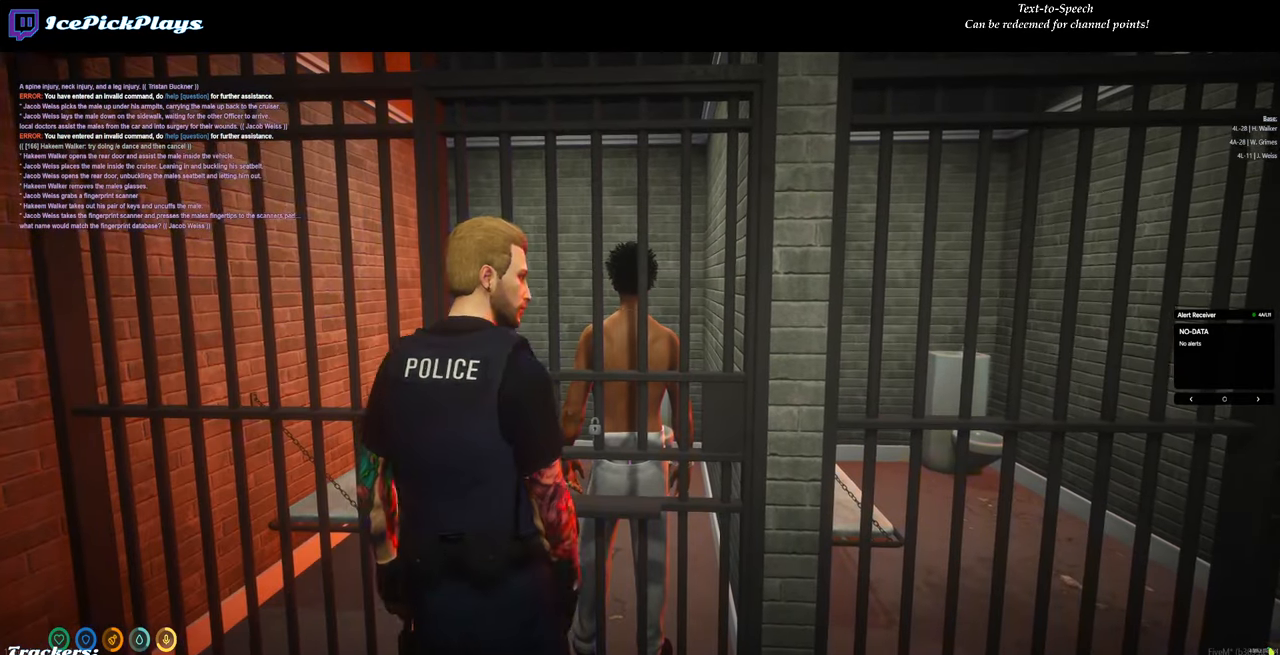
{"keys": [], "mouse": [], "events": []}
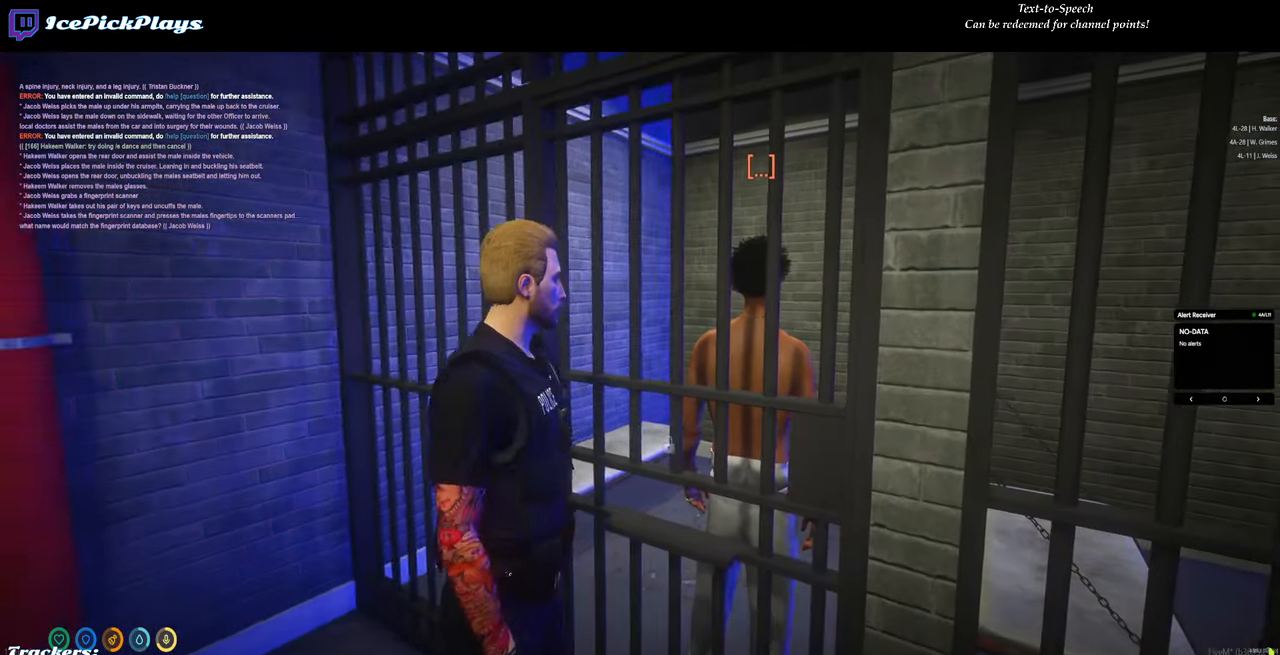
{"keys": [], "mouse": [], "events": [[283, "d", "down"], [333, "d", "up"]]}